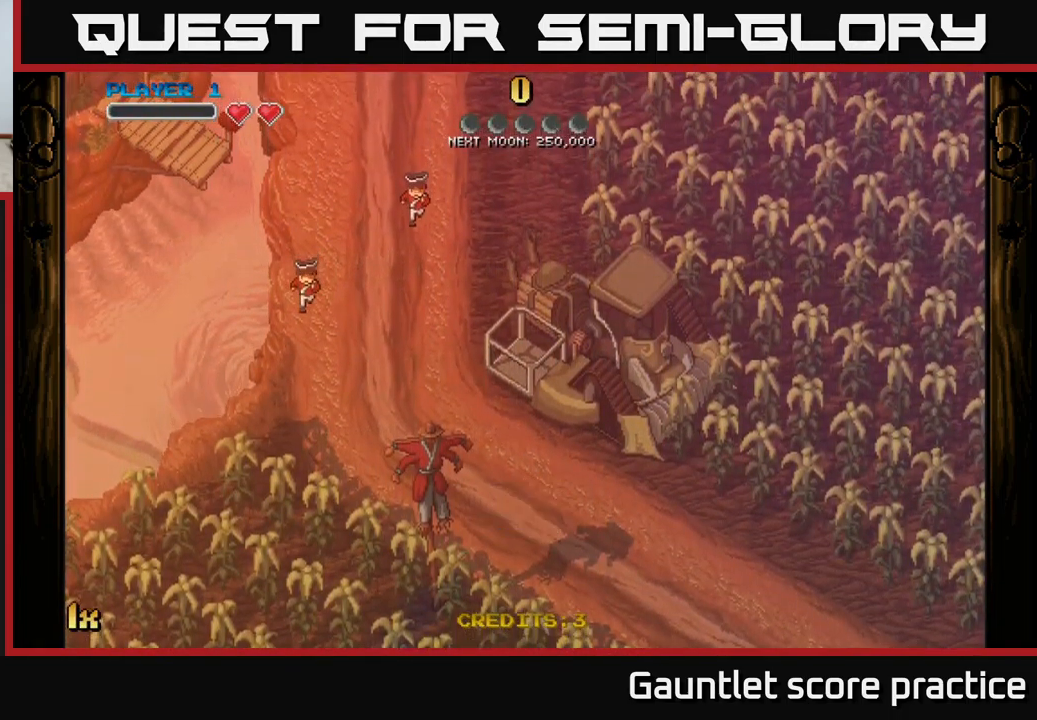
Gameplay with a controller (Xbox layout); each line is a JSON object with the inputs held at the frame after it. "events" lists button and stick changes between this image and that frame as [ms after this image, input, new state], when the widget could be followed in between. Not read: right_stick.
{"buttons": ["A"], "left_stick": "center", "events": [[100, "left_stick", "left"], [133, "A", "down"], [400, "left_stick", "center"]]}
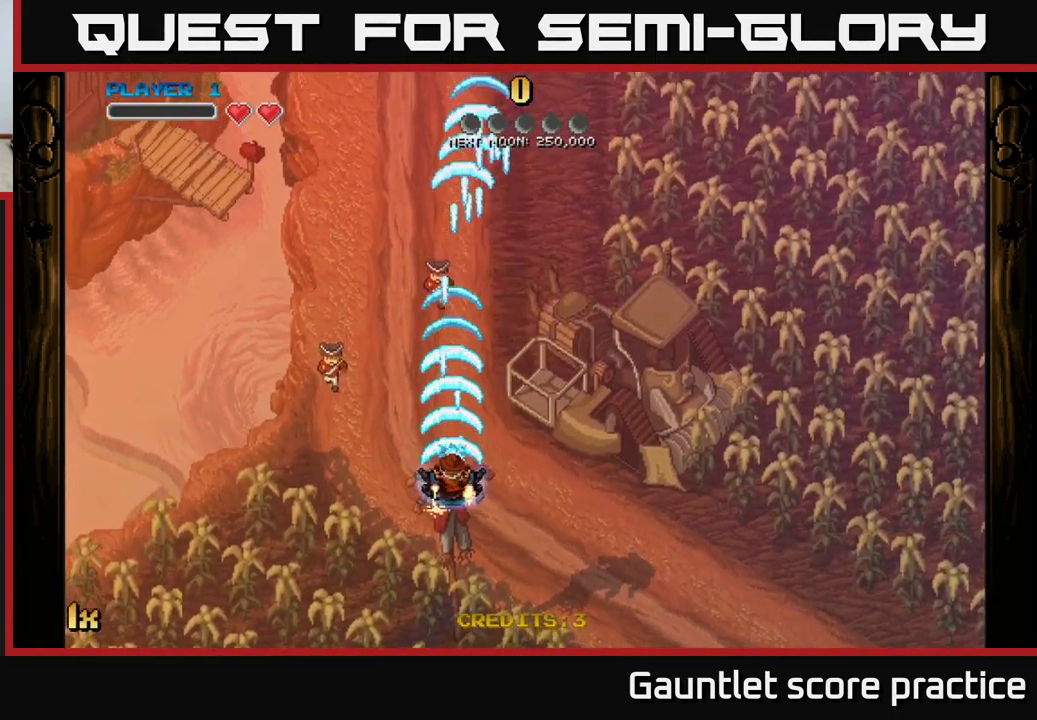
{"buttons": ["A", "X"], "left_stick": "up", "events": [[50, "left_stick", "down"], [233, "left_stick", "center"], [333, "left_stick", "up"], [400, "X", "down"]]}
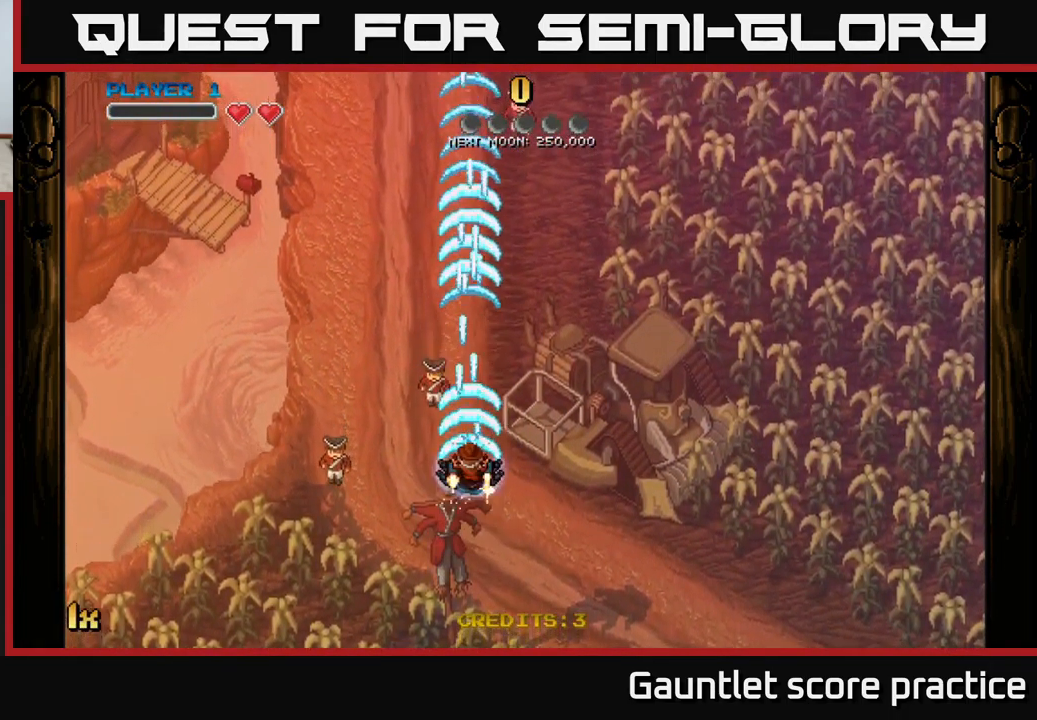
{"buttons": ["A"], "left_stick": "down", "events": [[33, "X", "up"], [250, "left_stick", "center"], [467, "left_stick", "down"]]}
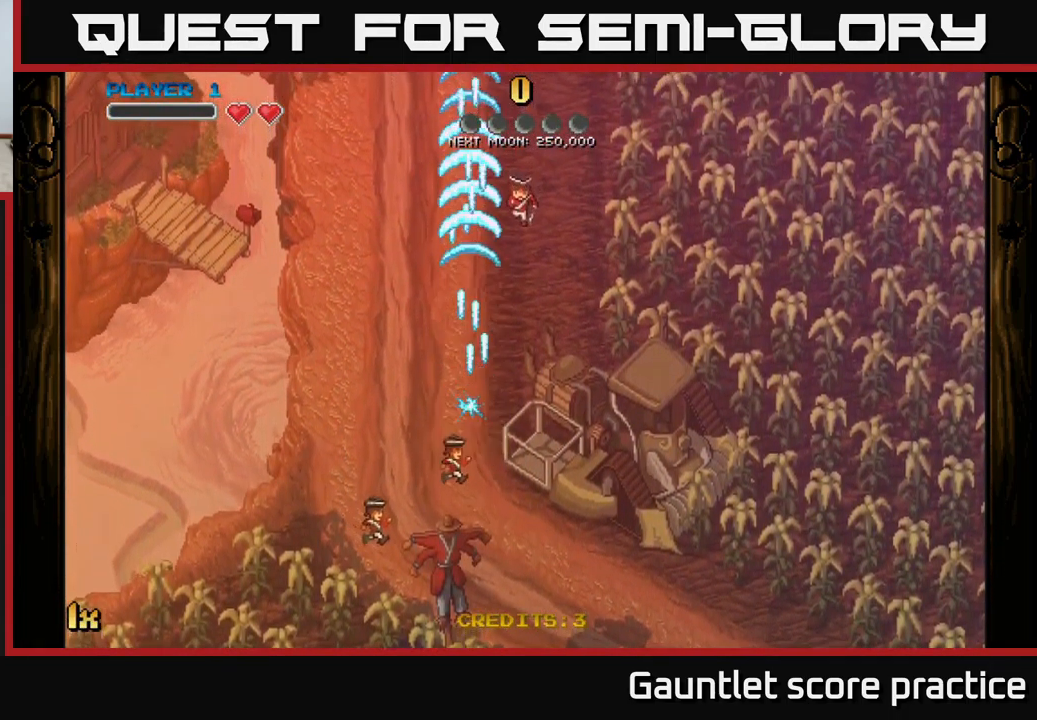
{"buttons": ["A"], "left_stick": "center", "events": [[333, "left_stick", "center"]]}
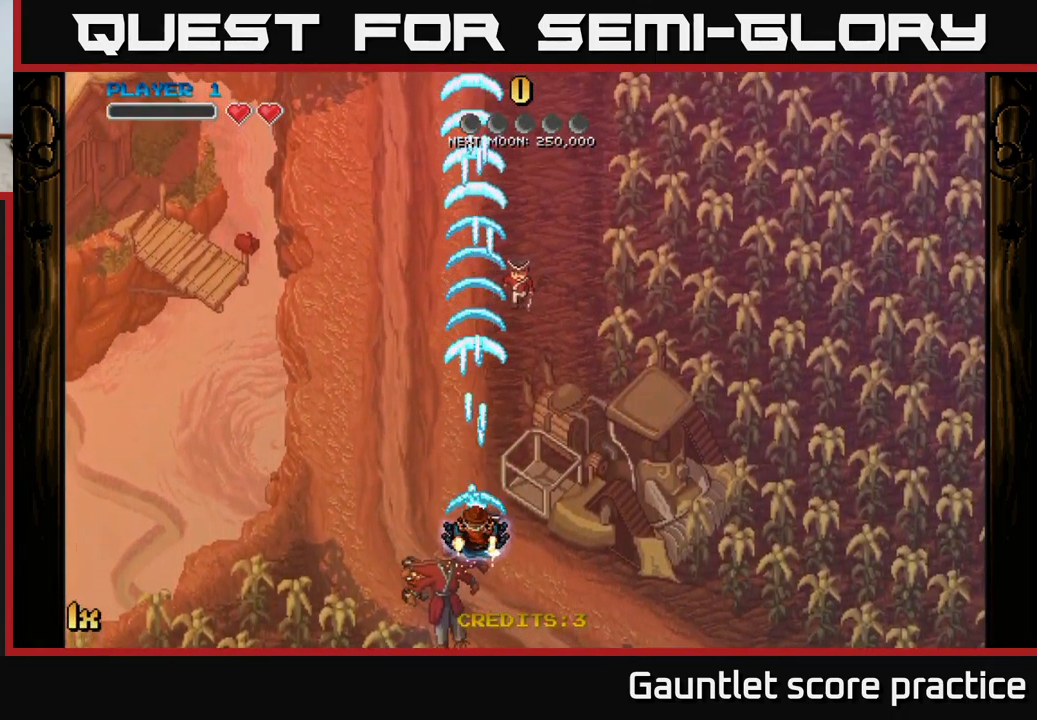
{"buttons": ["A"], "left_stick": "down-left", "events": [[367, "left_stick", "down"], [417, "left_stick", "down-left"]]}
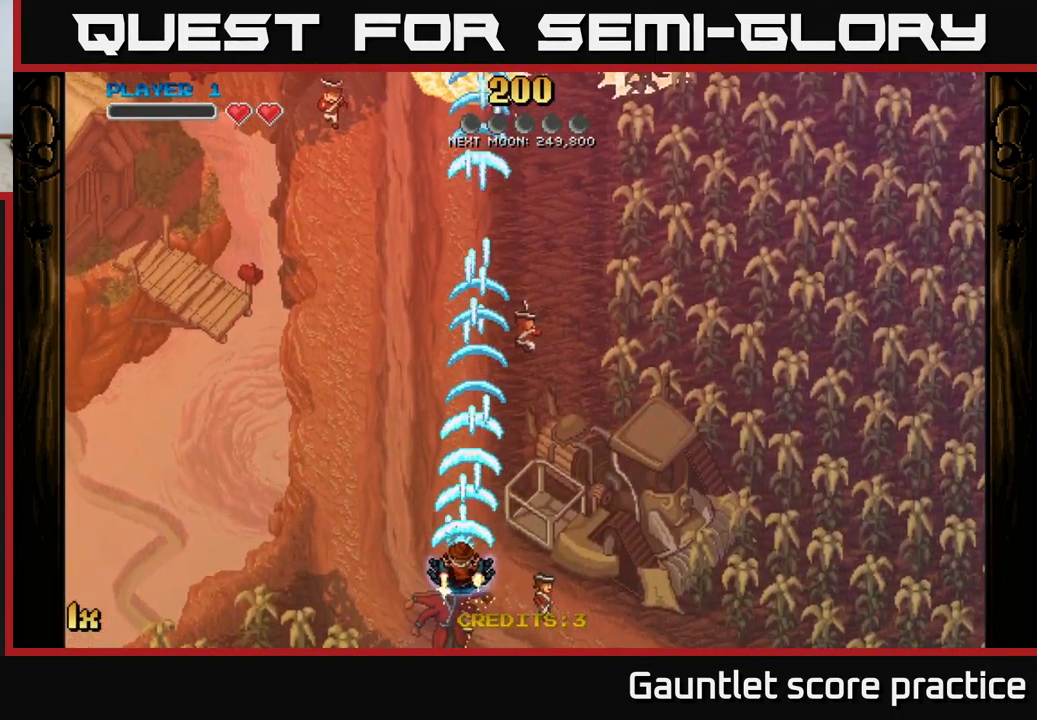
{"buttons": ["A"], "left_stick": "up-right", "events": [[67, "left_stick", "down-right"], [150, "left_stick", "up-right"]]}
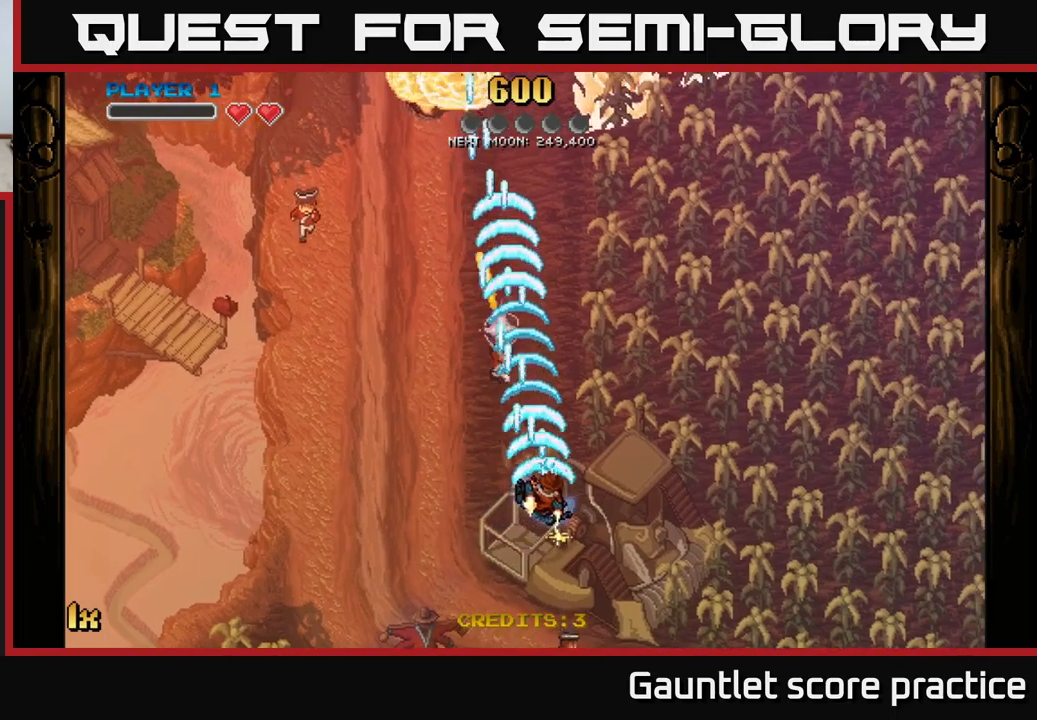
{"buttons": ["A"], "left_stick": "up-left", "events": [[200, "left_stick", "up-left"]]}
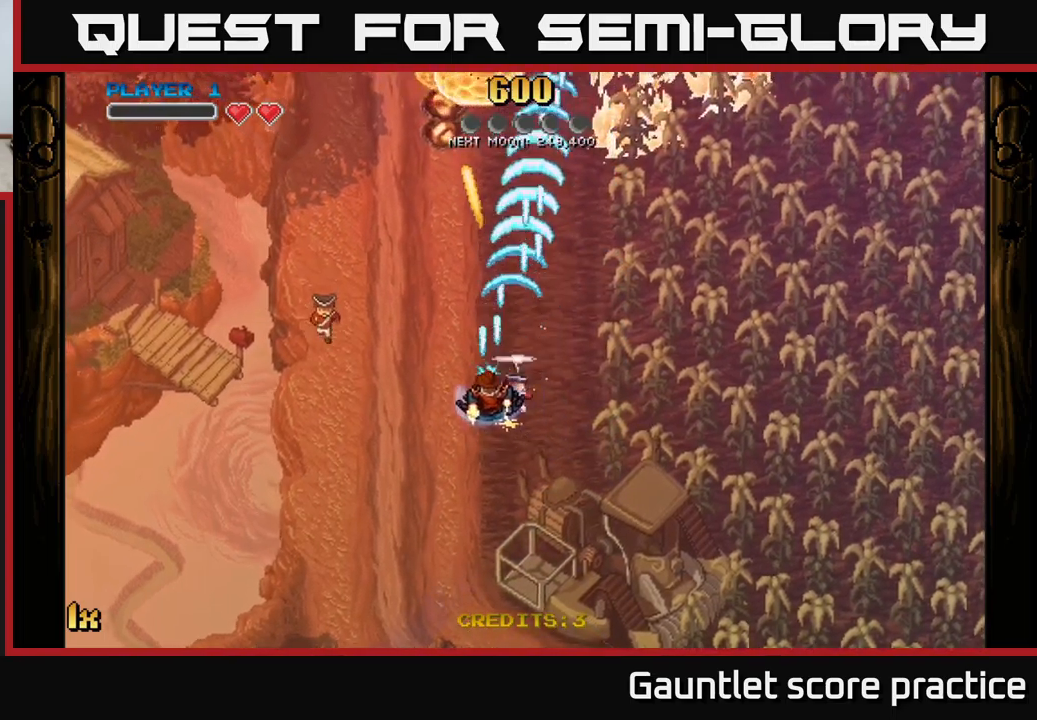
{"buttons": ["A"], "left_stick": "up", "events": [[150, "left_stick", "up"]]}
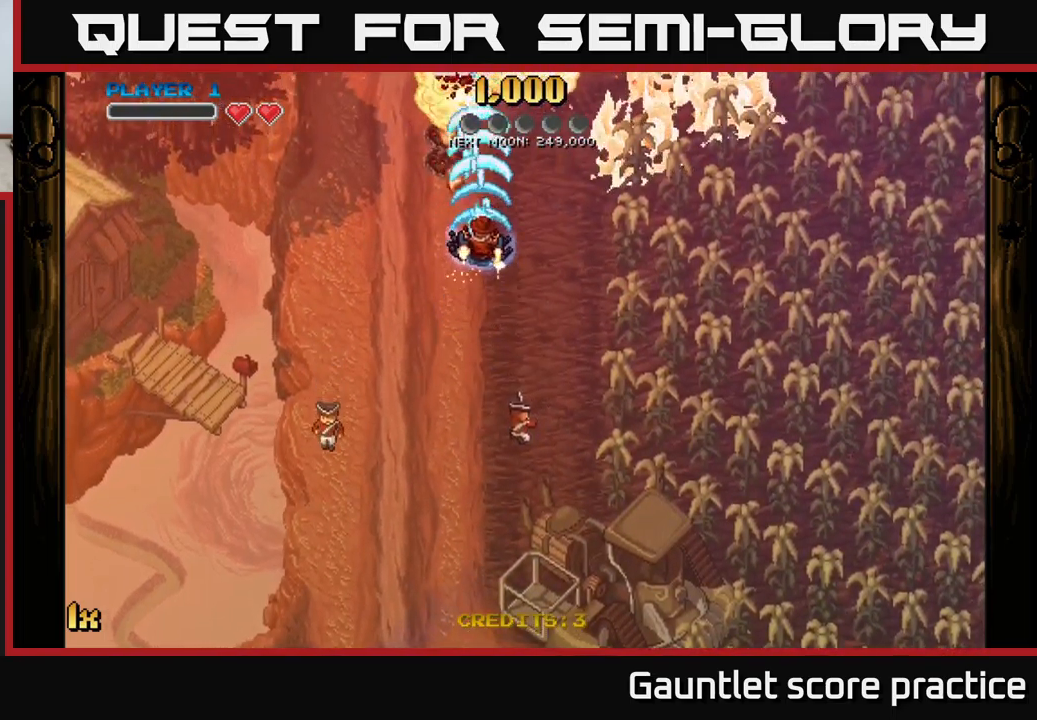
{"buttons": ["A"], "left_stick": "down-left", "events": [[200, "left_stick", "up-right"], [350, "left_stick", "down-right"], [467, "left_stick", "down-left"]]}
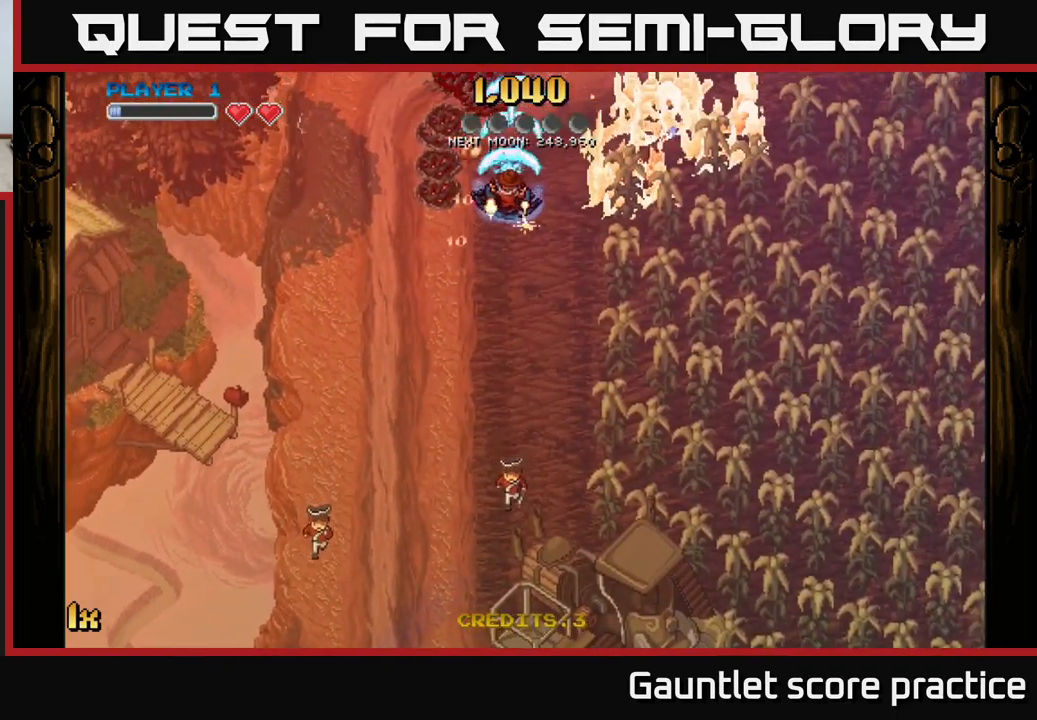
{"buttons": ["A"], "left_stick": "up-right", "events": [[200, "left_stick", "right"], [250, "left_stick", "up-right"], [267, "X", "down"], [450, "X", "up"]]}
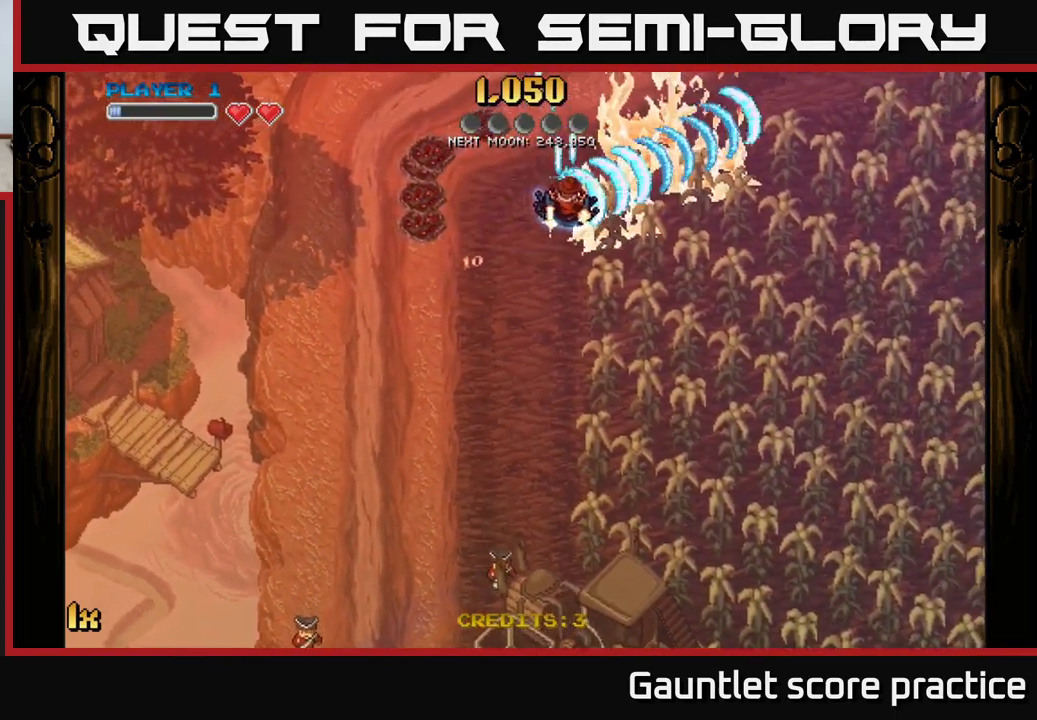
{"buttons": ["A"], "left_stick": "down-left", "events": [[84, "left_stick", "up-left"], [134, "left_stick", "left"], [400, "left_stick", "down-left"]]}
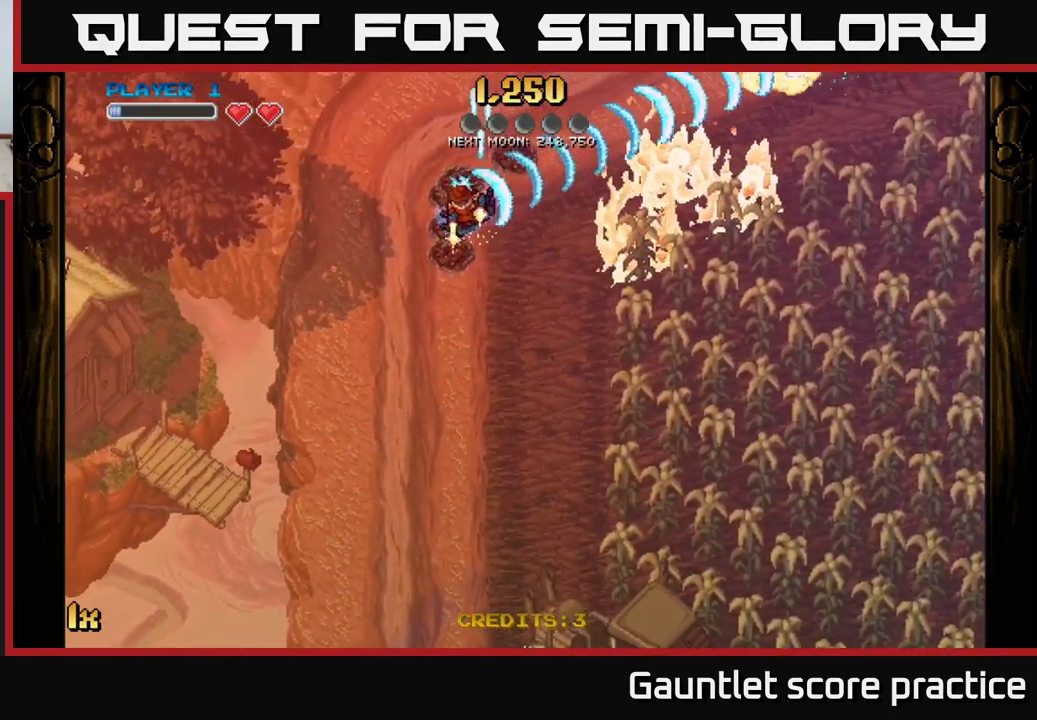
{"buttons": ["A"], "left_stick": "up-right", "events": [[134, "left_stick", "down-right"], [200, "left_stick", "up-right"]]}
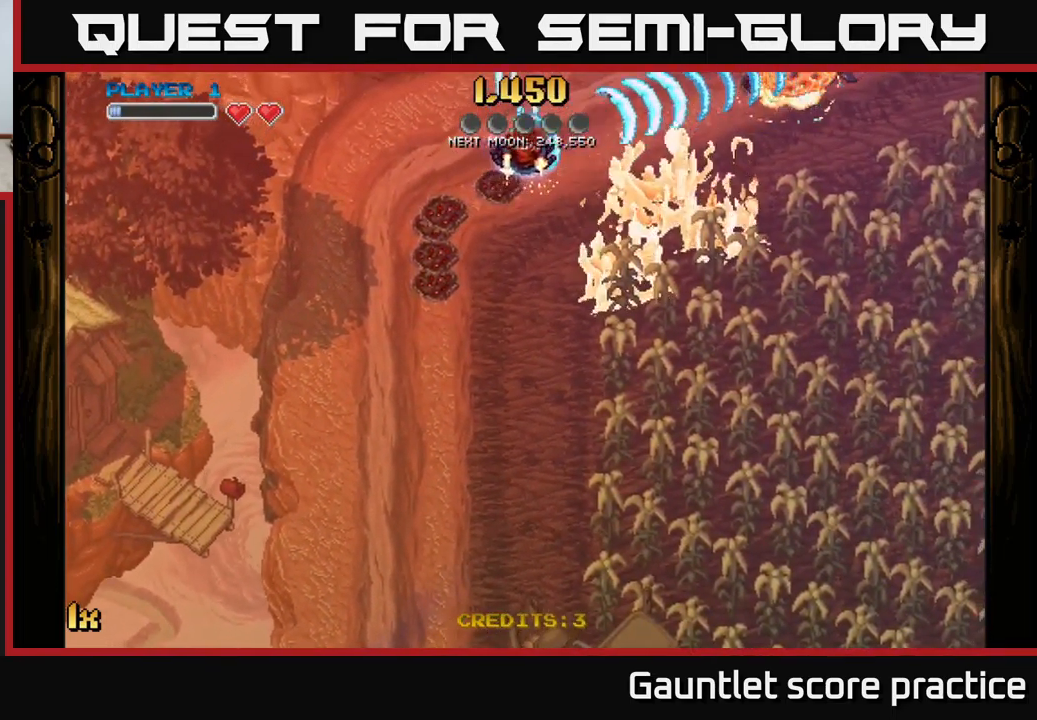
{"buttons": ["A"], "left_stick": "up", "events": [[50, "left_stick", "down-right"], [134, "left_stick", "down"], [500, "left_stick", "up"]]}
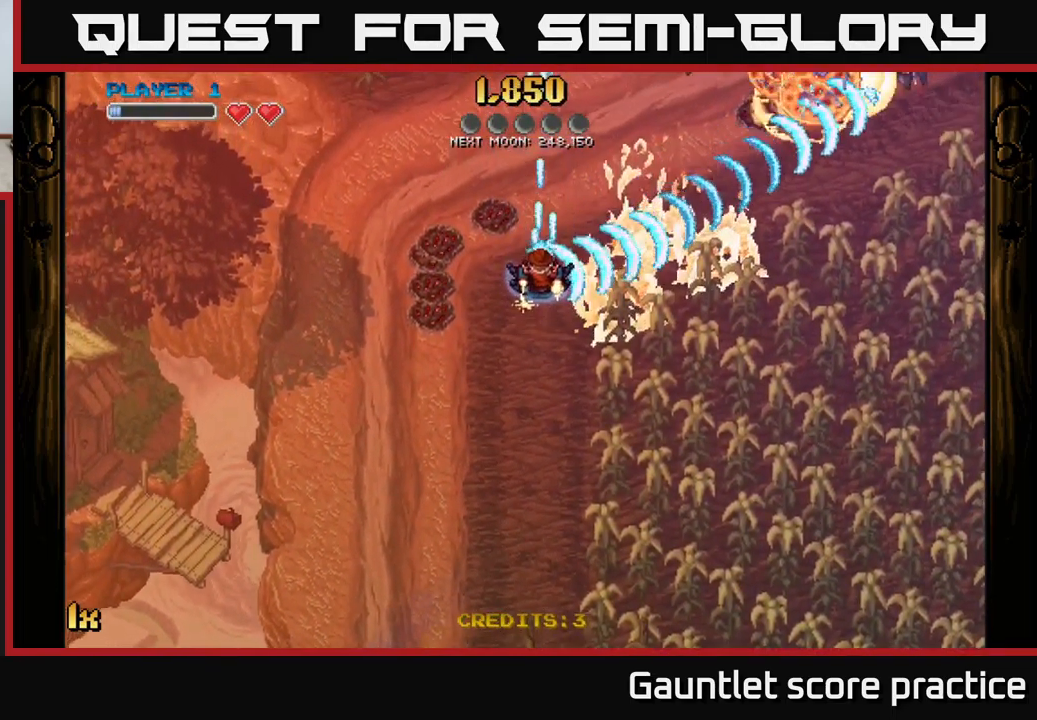
{"buttons": ["A"], "left_stick": "down", "events": [[434, "left_stick", "down"]]}
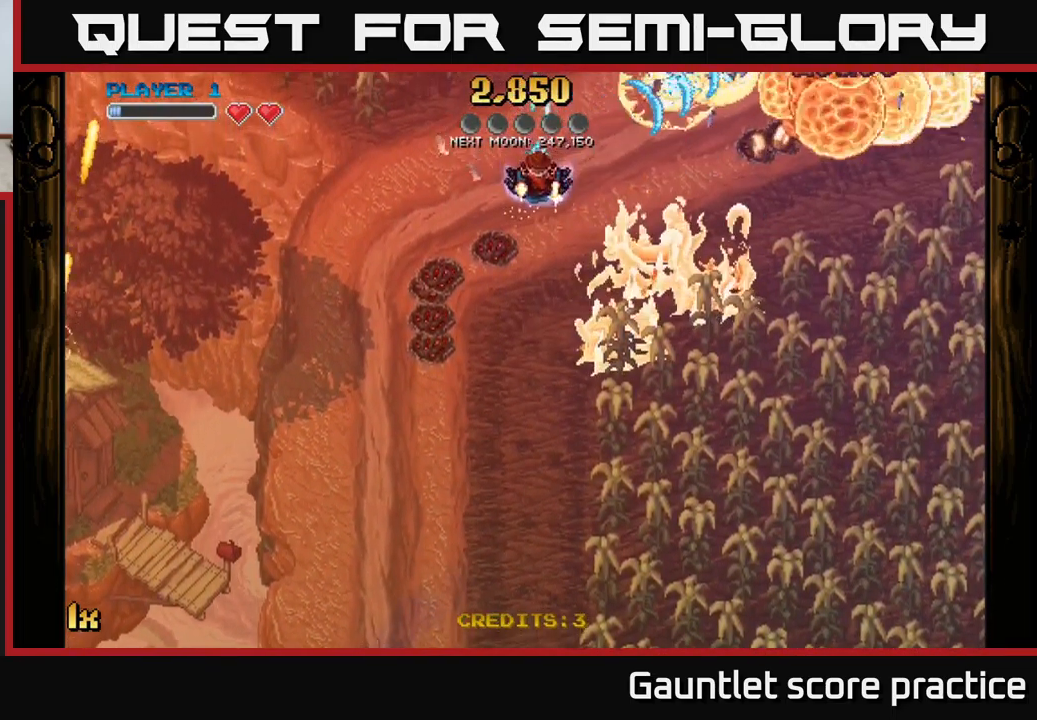
{"buttons": ["A"], "left_stick": "up", "events": [[467, "left_stick", "up"]]}
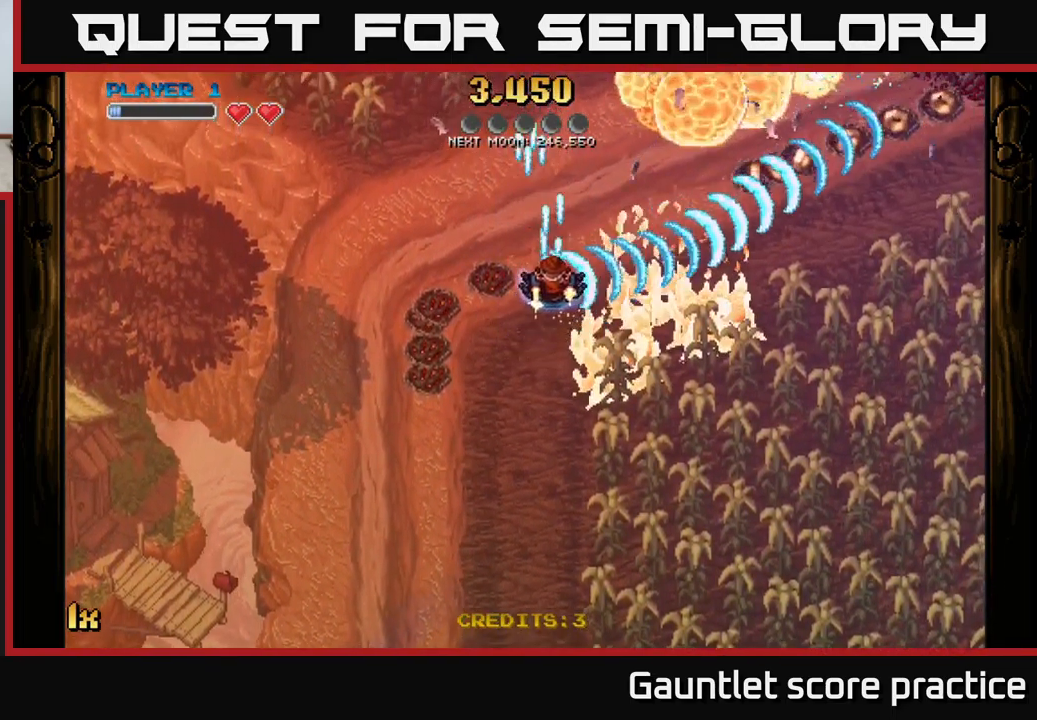
{"buttons": ["A"], "left_stick": "down", "events": [[400, "left_stick", "down"]]}
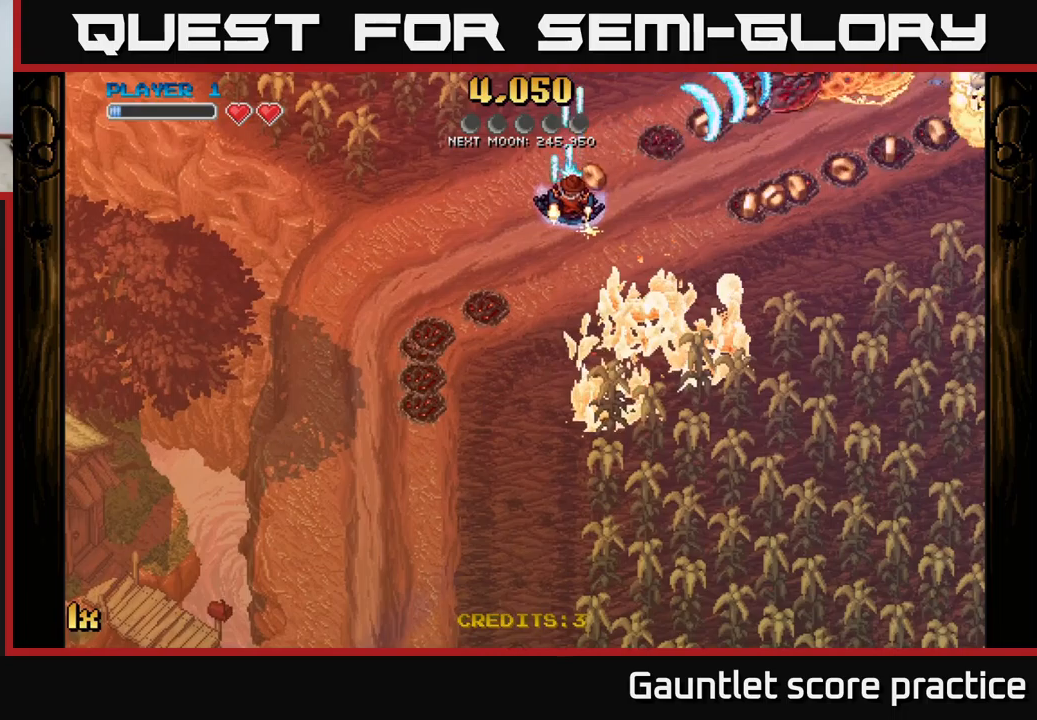
{"buttons": ["A"], "left_stick": "right", "events": [[333, "left_stick", "down-right"], [450, "left_stick", "right"]]}
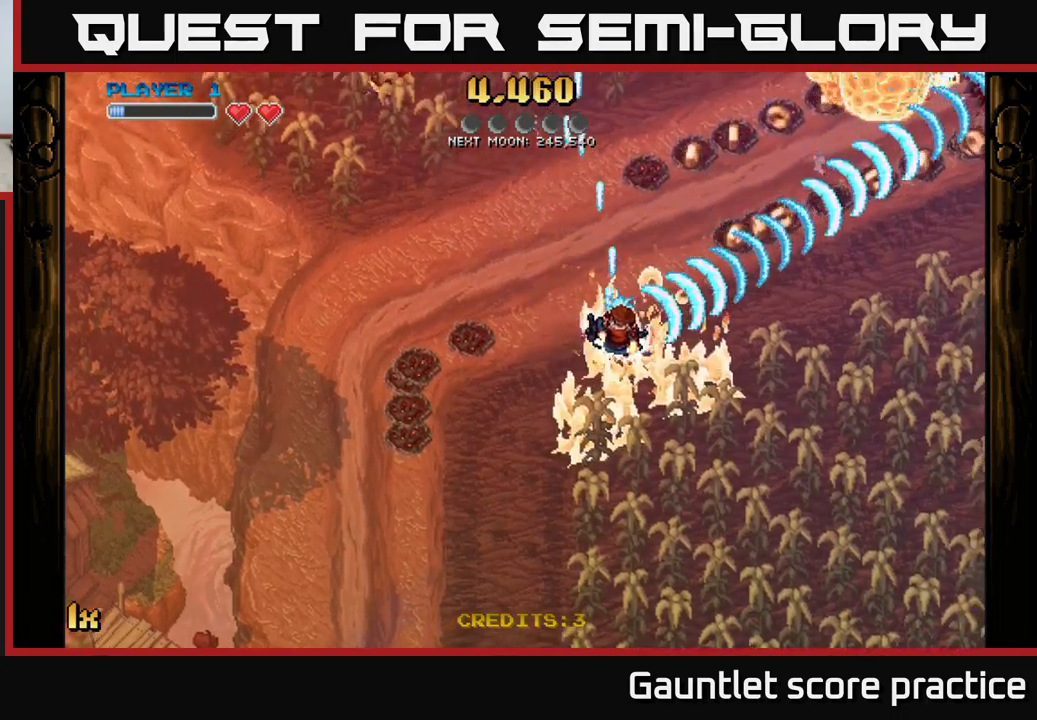
{"buttons": ["A", "X"], "left_stick": "up-right", "events": [[16, "left_stick", "up-right"], [100, "left_stick", "up-left"], [150, "X", "down"], [316, "X", "up"], [433, "left_stick", "up-right"], [450, "X", "down"]]}
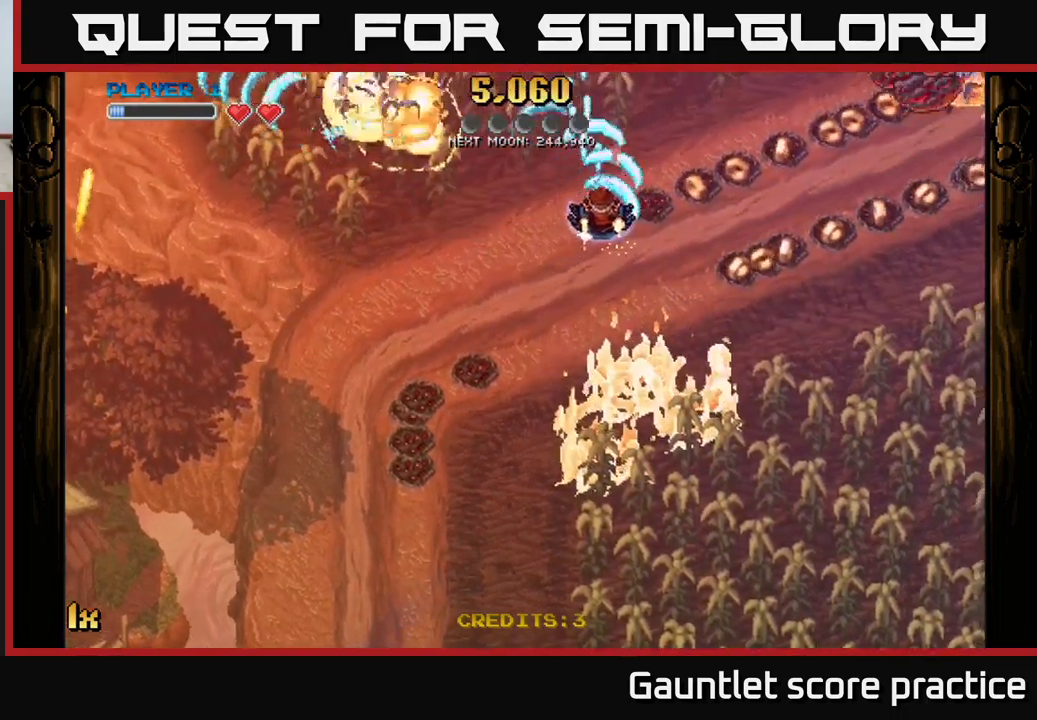
{"buttons": ["A"], "left_stick": "down-right", "events": [[133, "X", "up"], [300, "left_stick", "down-right"]]}
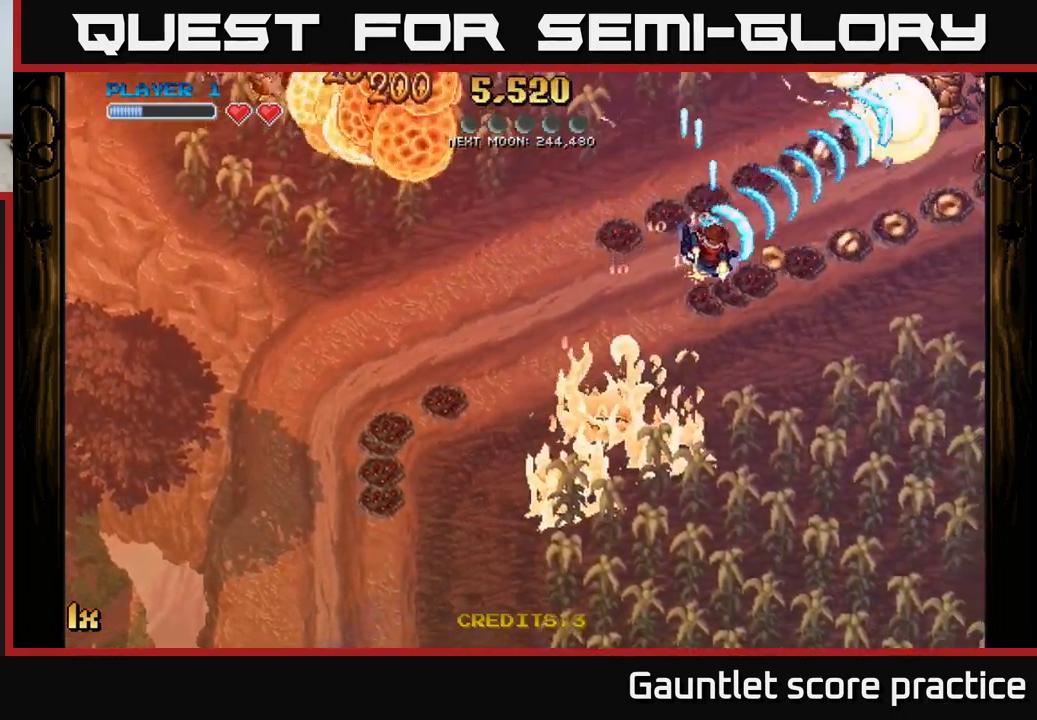
{"buttons": ["A", "X"], "left_stick": "right", "events": [[50, "left_stick", "down-left"], [116, "X", "down"], [133, "left_stick", "up-left"], [233, "X", "up"], [250, "left_stick", "down-left"], [316, "left_stick", "down-right"], [366, "X", "down"], [383, "left_stick", "right"]]}
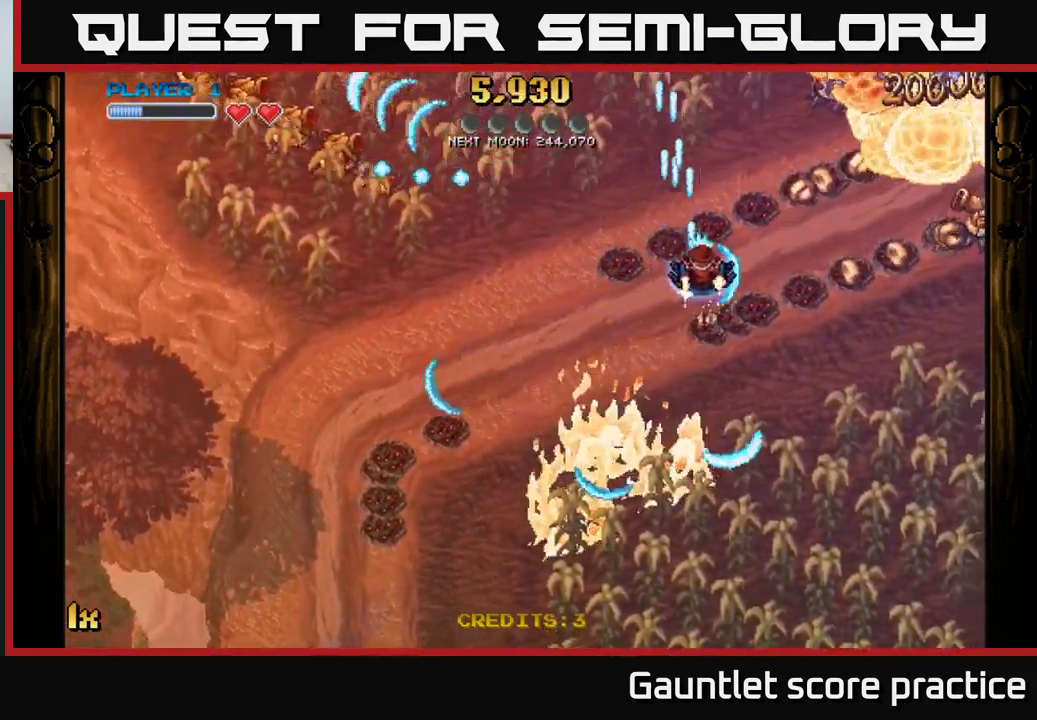
{"buttons": ["A"], "left_stick": "right", "events": [[66, "X", "up"], [333, "left_stick", "down-right"], [500, "left_stick", "right"]]}
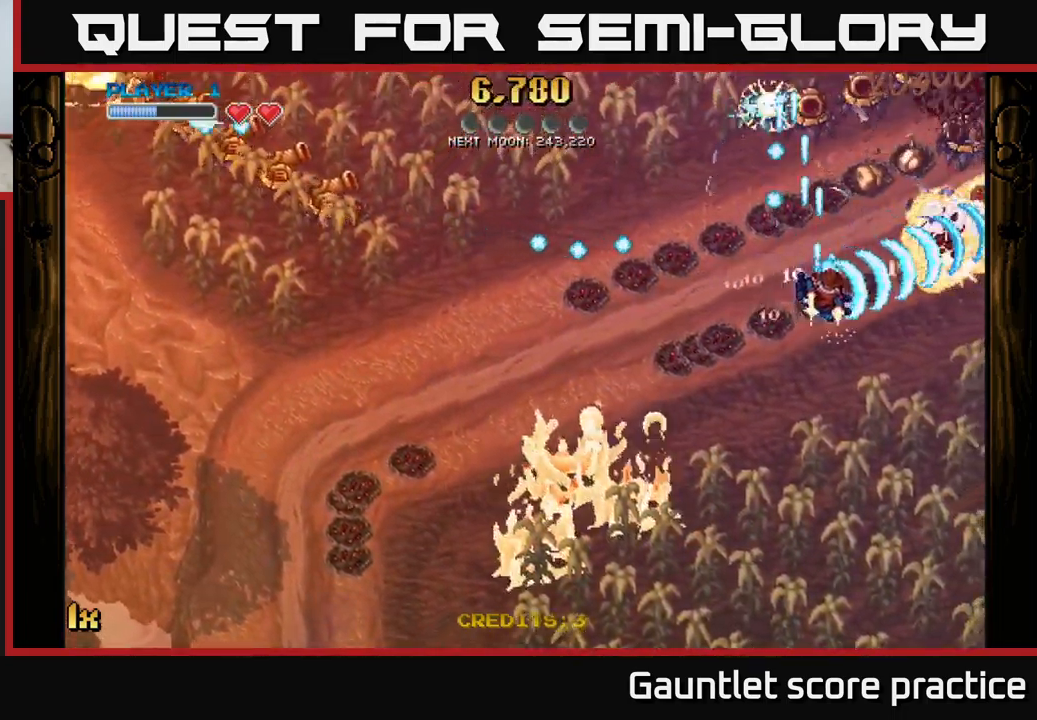
{"buttons": ["A"], "left_stick": "up-left", "events": [[183, "left_stick", "up"], [250, "left_stick", "up-left"]]}
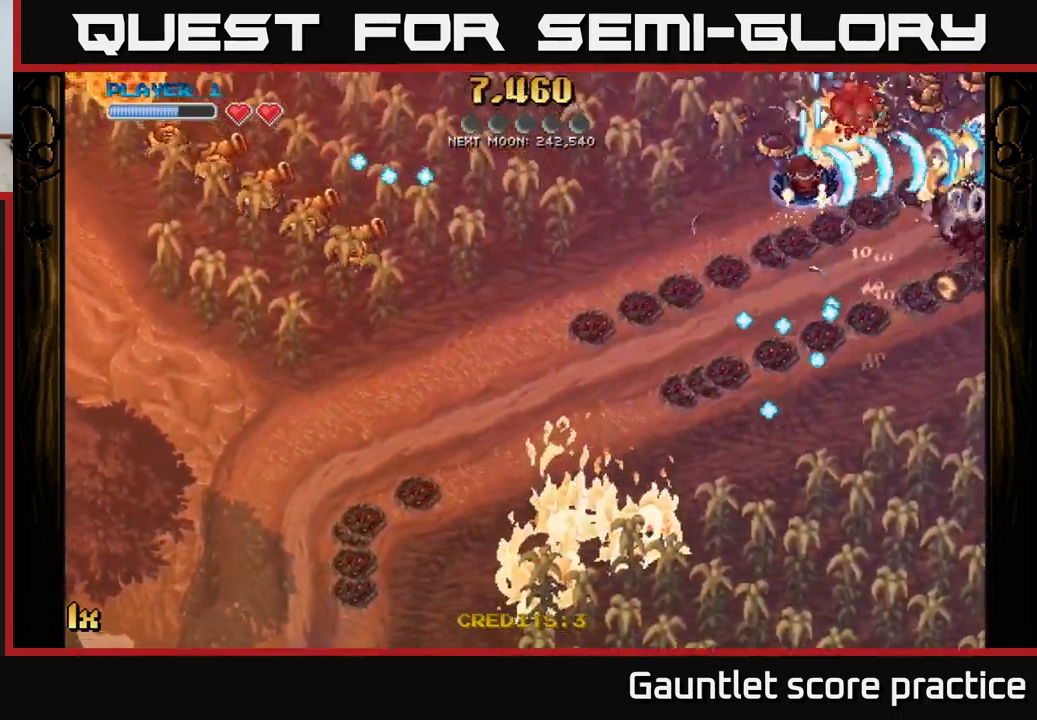
{"buttons": ["A"], "left_stick": "down-right", "events": [[33, "left_stick", "down-left"], [166, "left_stick", "down-right"]]}
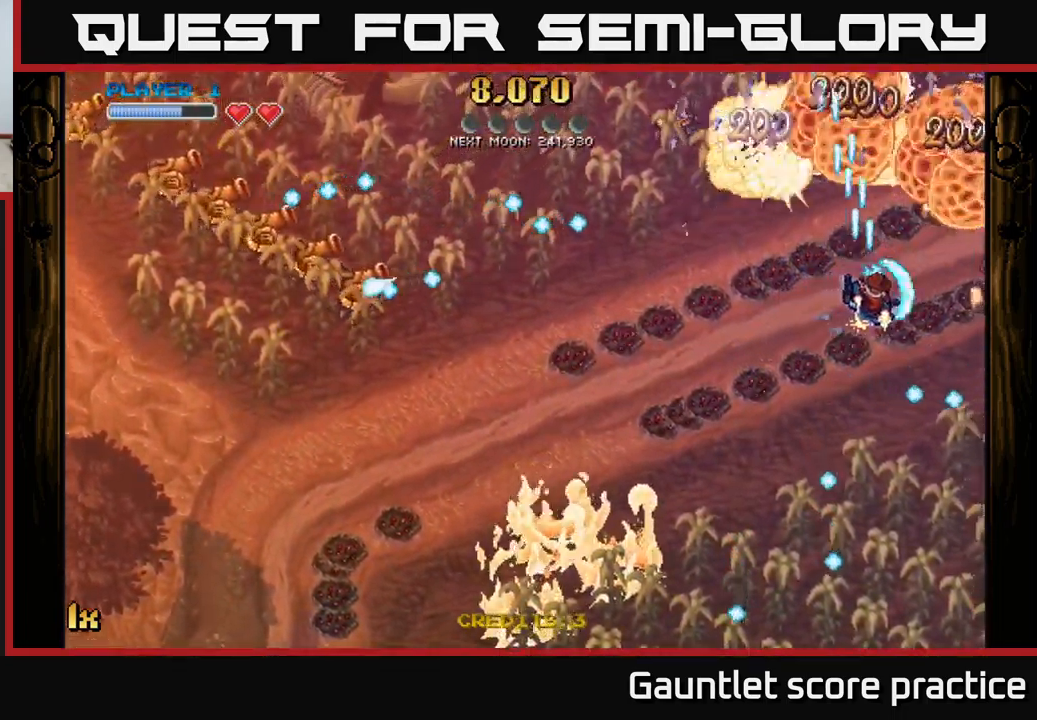
{"buttons": ["A"], "left_stick": "up-left", "events": [[266, "left_stick", "up-right"], [450, "left_stick", "up-left"]]}
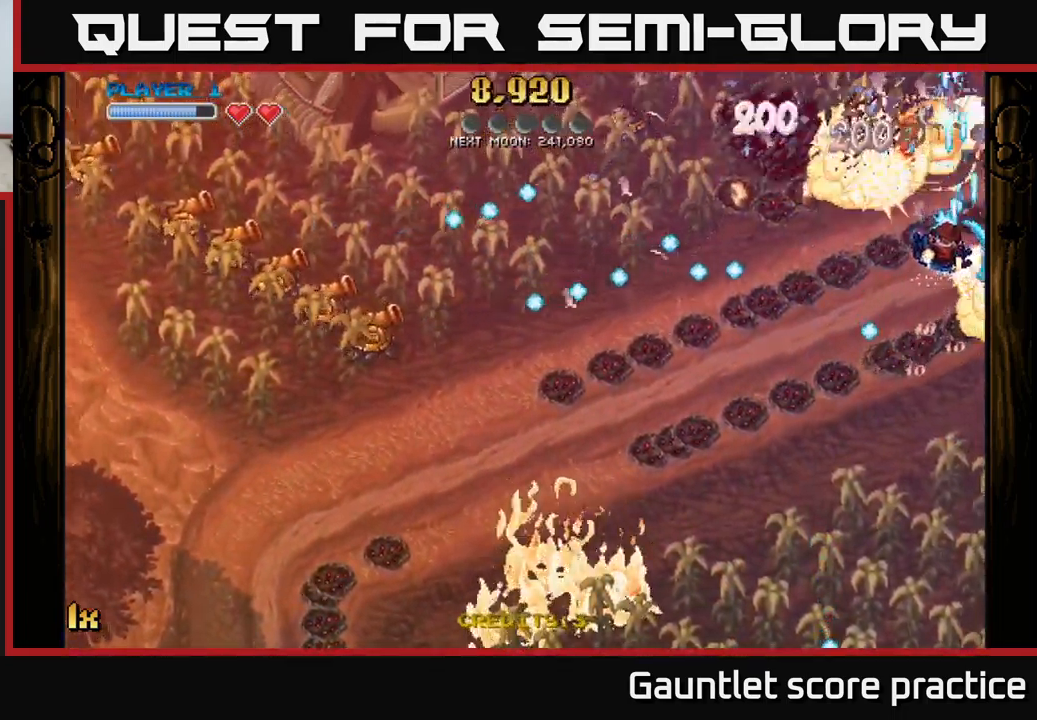
{"buttons": ["A"], "left_stick": "down-right", "events": [[350, "left_stick", "down-left"], [450, "left_stick", "down-right"]]}
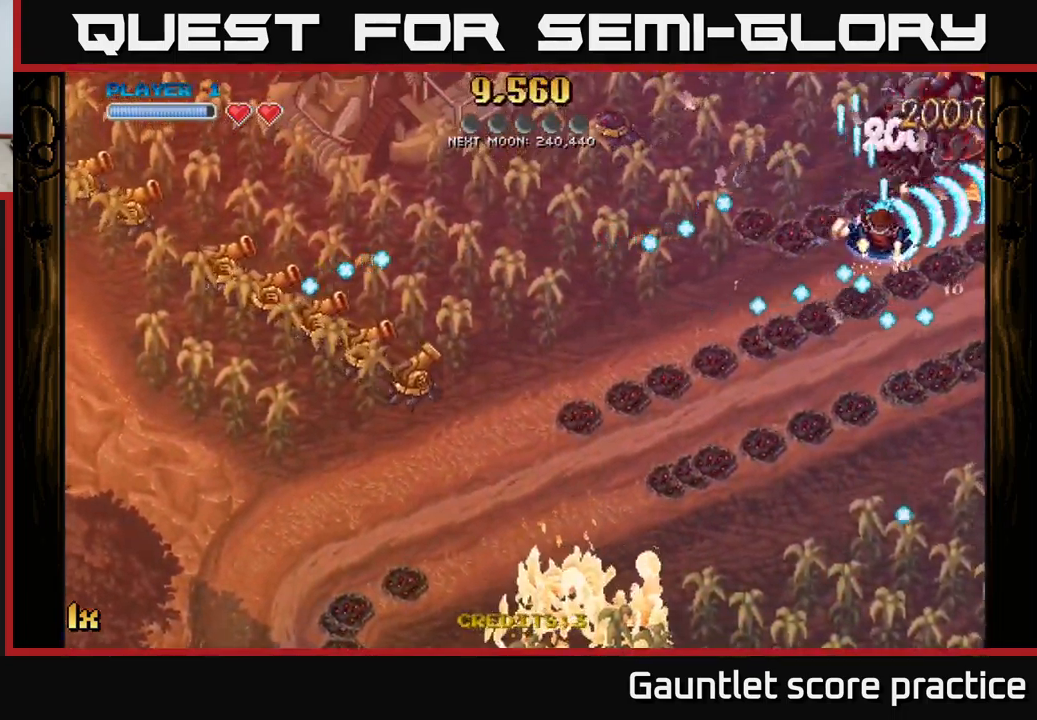
{"buttons": ["A"], "left_stick": "right", "events": [[166, "L1", "down"], [316, "L1", "up"], [350, "left_stick", "up"], [400, "L1", "down"], [483, "left_stick", "right"], [500, "L1", "up"]]}
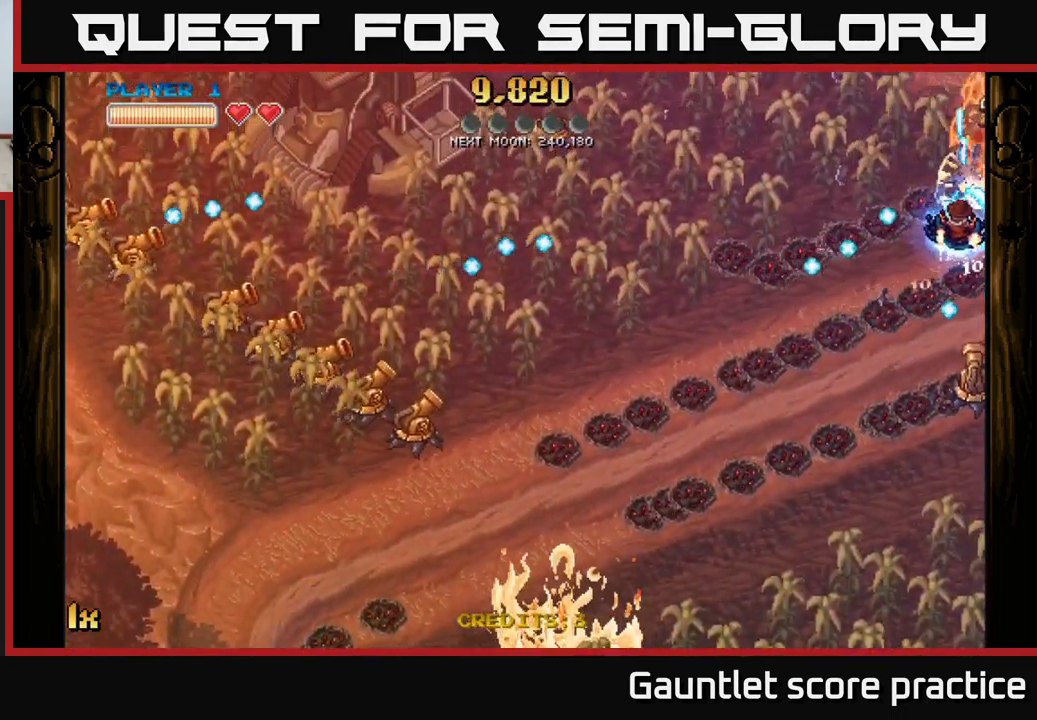
{"buttons": ["A"], "left_stick": "down", "events": [[50, "left_stick", "down"], [67, "L1", "down"], [200, "L1", "up"], [267, "L1", "down"], [333, "L1", "up"]]}
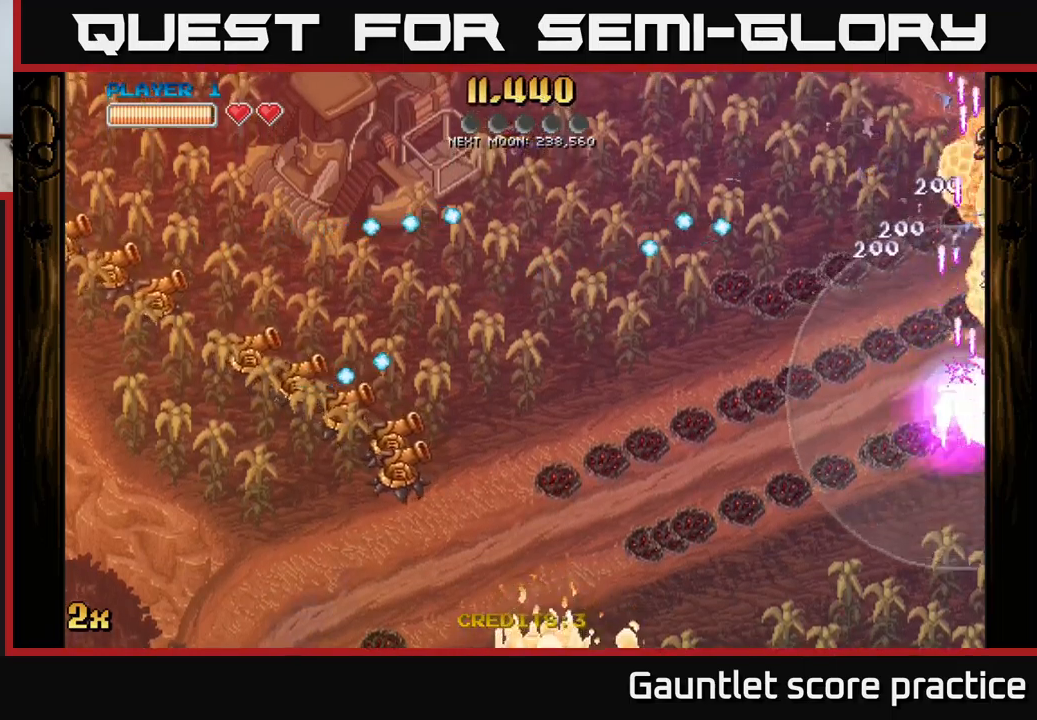
{"buttons": ["A"], "left_stick": "left", "events": [[33, "left_stick", "down-right"], [233, "left_stick", "up-right"], [283, "X", "down"], [317, "left_stick", "left"], [467, "X", "up"]]}
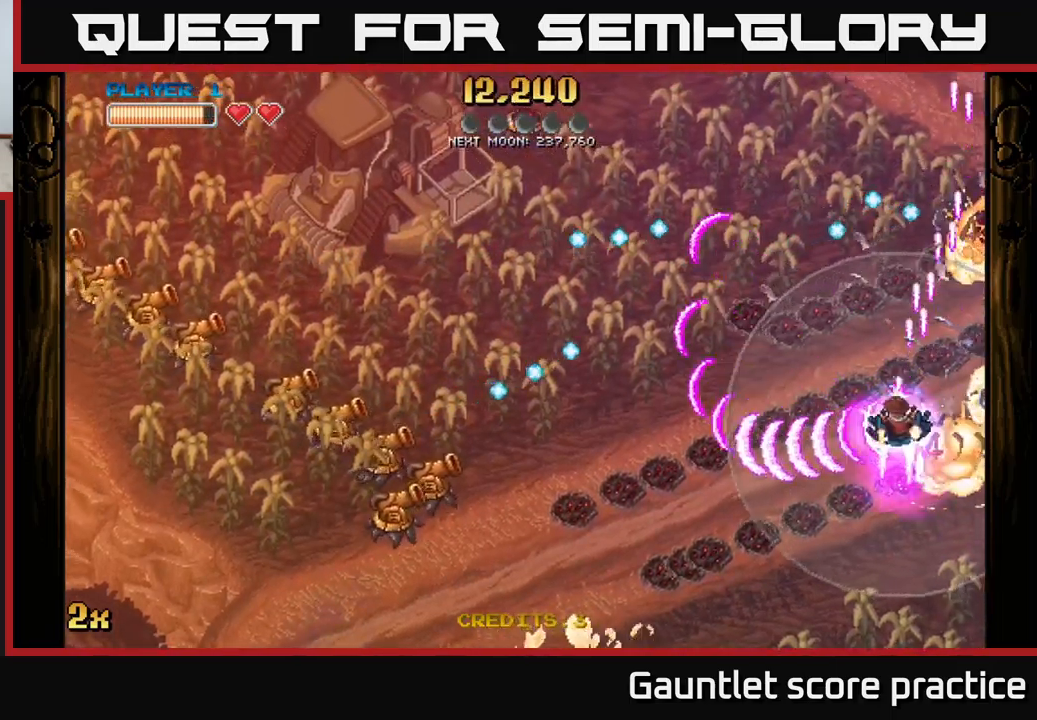
{"buttons": ["A"], "left_stick": "left", "events": [[150, "left_stick", "down-left"], [267, "left_stick", "down"], [483, "left_stick", "left"]]}